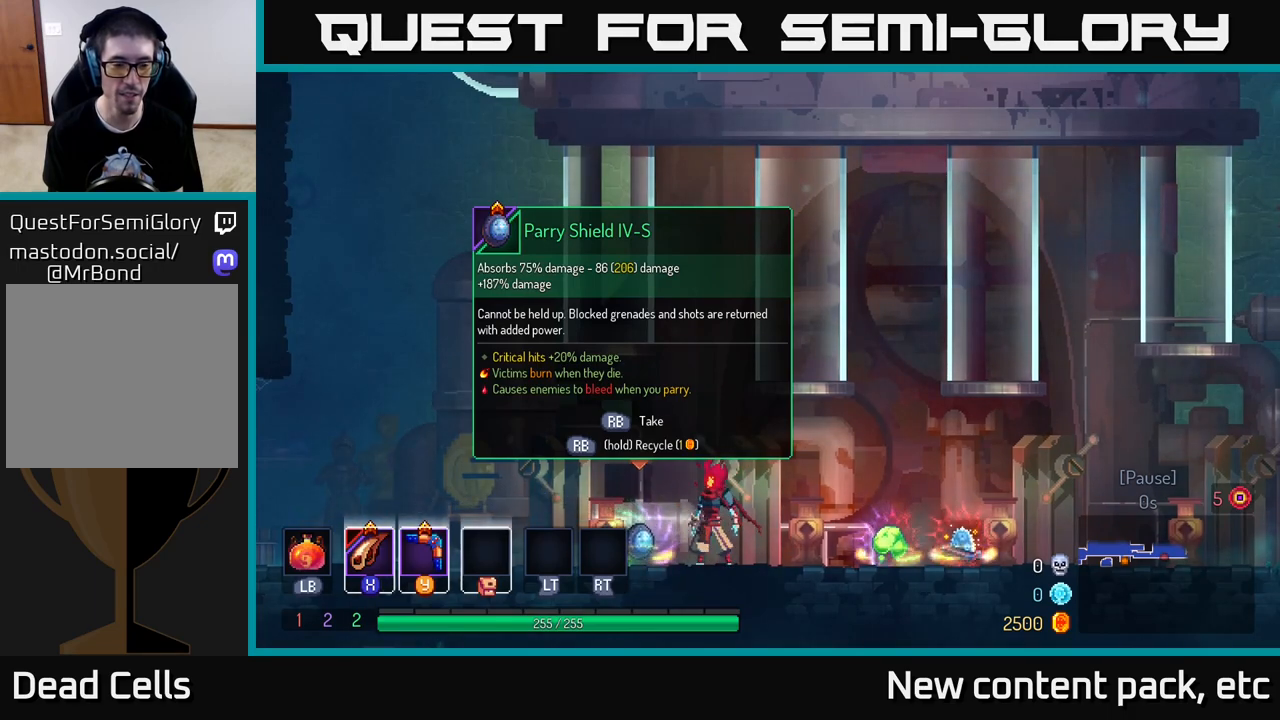
Gameplay with a controller (Xbox layout); each line is a JSON object with the inputs held at the frame after it. "events" lists button and stick changes between this image and that frame as [ms after this image, input, new state], when the widget could be followed in between. Not read: L3 R3.
{"buttons": [], "left_stick": "left", "right_stick": "center", "events": [[300, "left_stick", "left"]]}
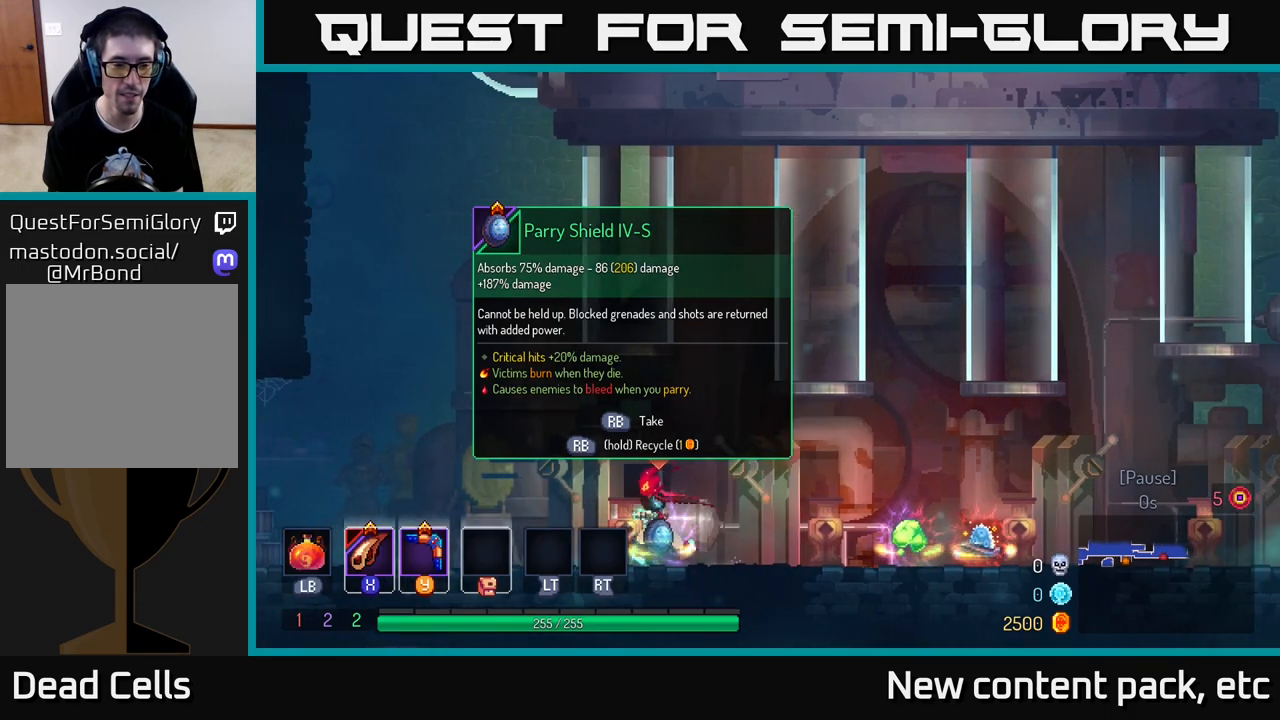
{"buttons": ["X"], "left_stick": "center", "right_stick": "center", "events": [[50, "left_stick", "center"], [117, "left_stick", "right"], [200, "left_stick", "center"], [483, "X", "down"]]}
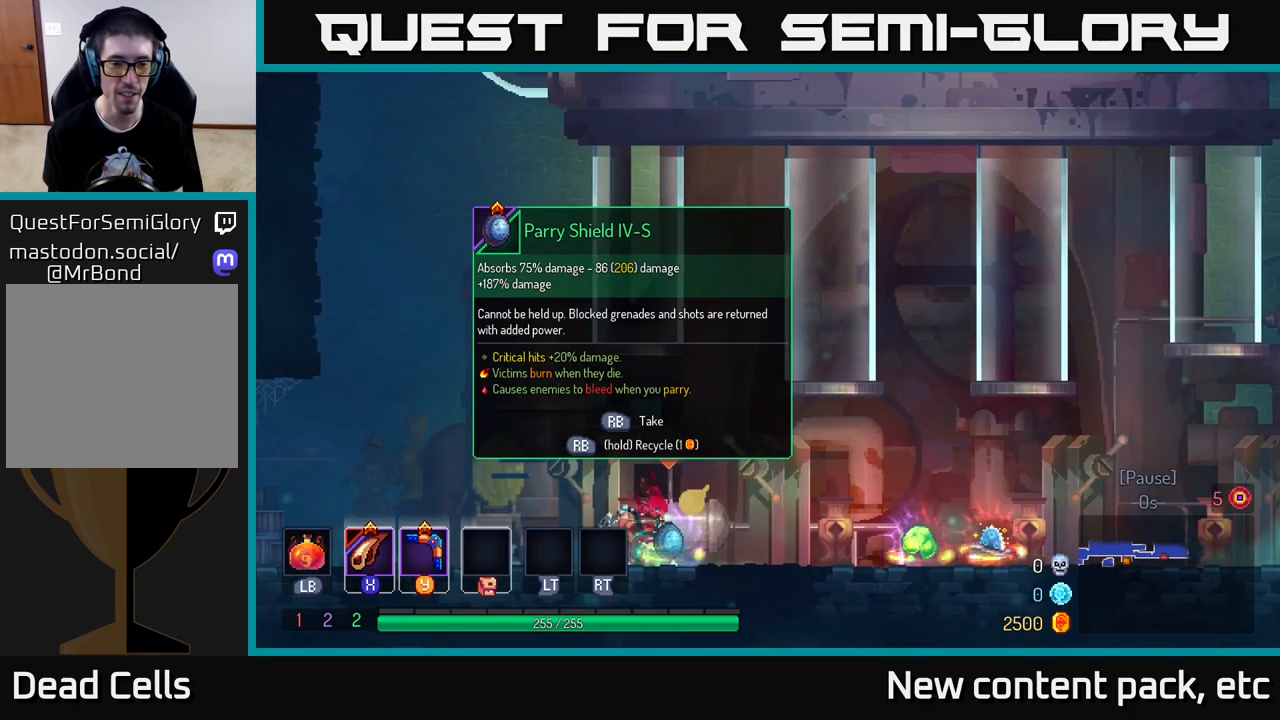
{"buttons": [], "left_stick": "center", "right_stick": "center", "events": [[50, "X", "up"]]}
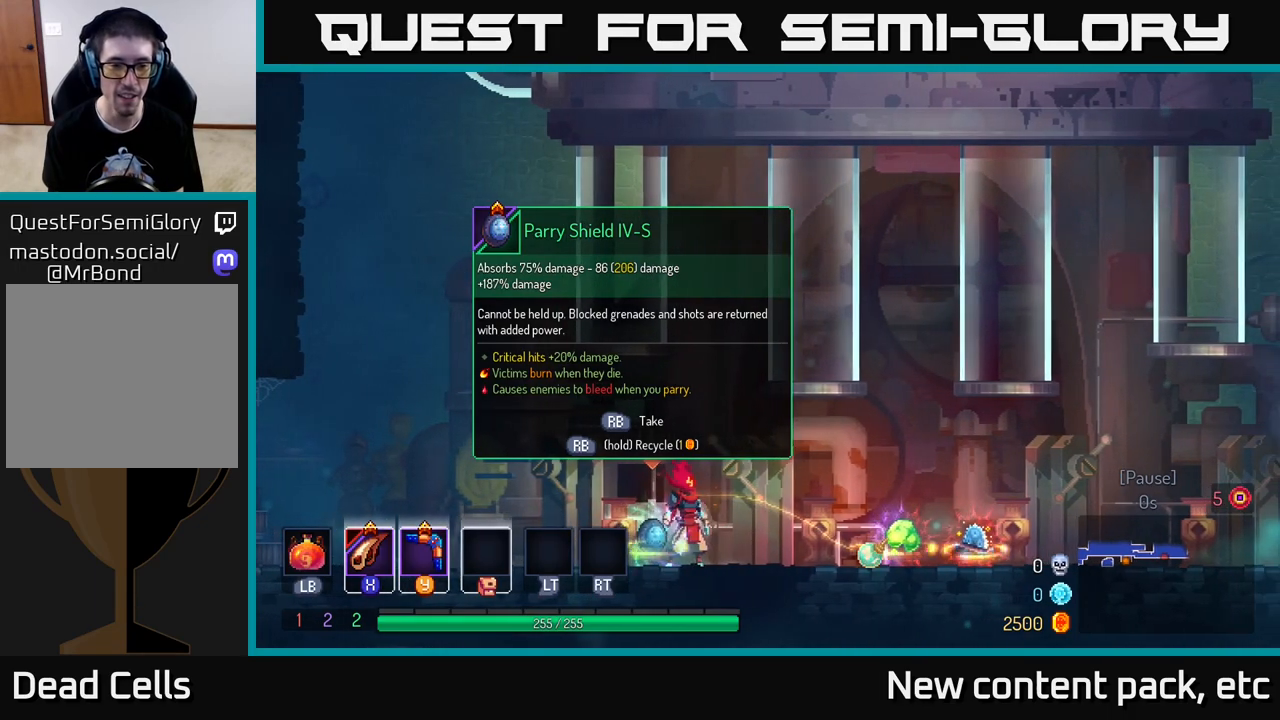
{"buttons": [], "left_stick": "right", "right_stick": "center", "events": [[17, "R1", "down"], [100, "R1", "up"], [500, "left_stick", "right"]]}
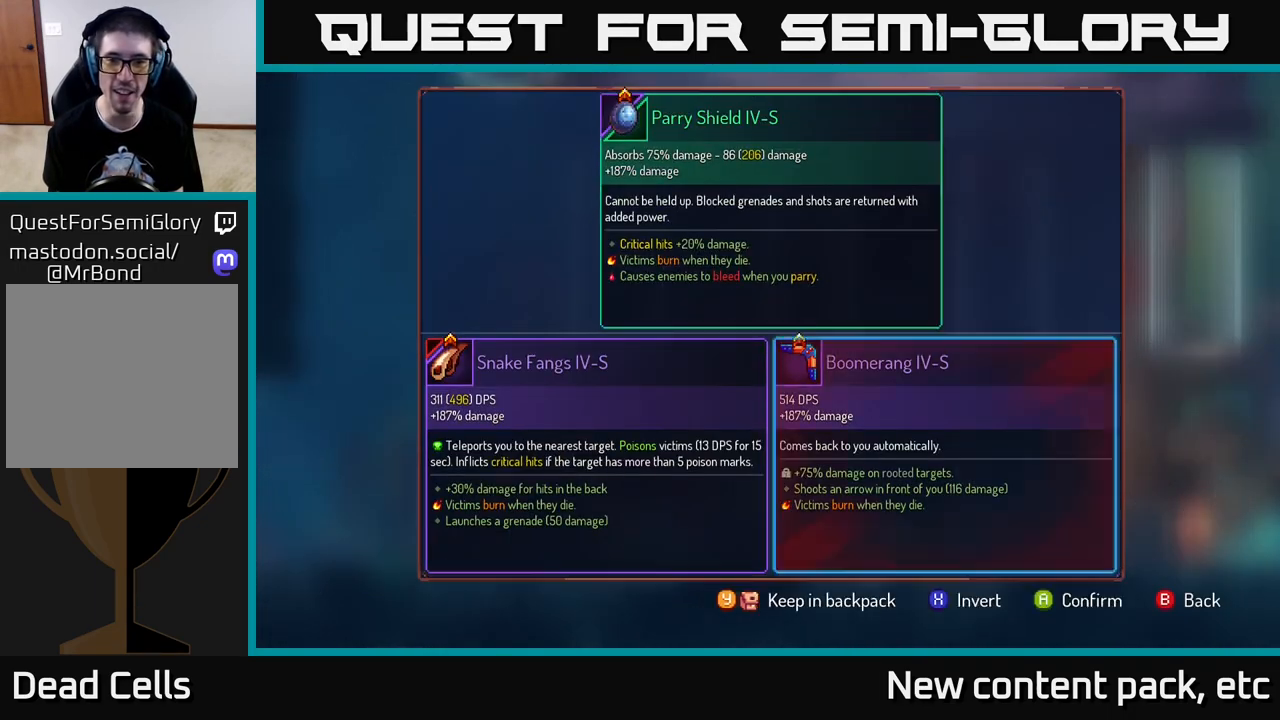
{"buttons": [], "left_stick": "center", "right_stick": "center", "events": [[217, "left_stick", "left"], [417, "left_stick", "center"]]}
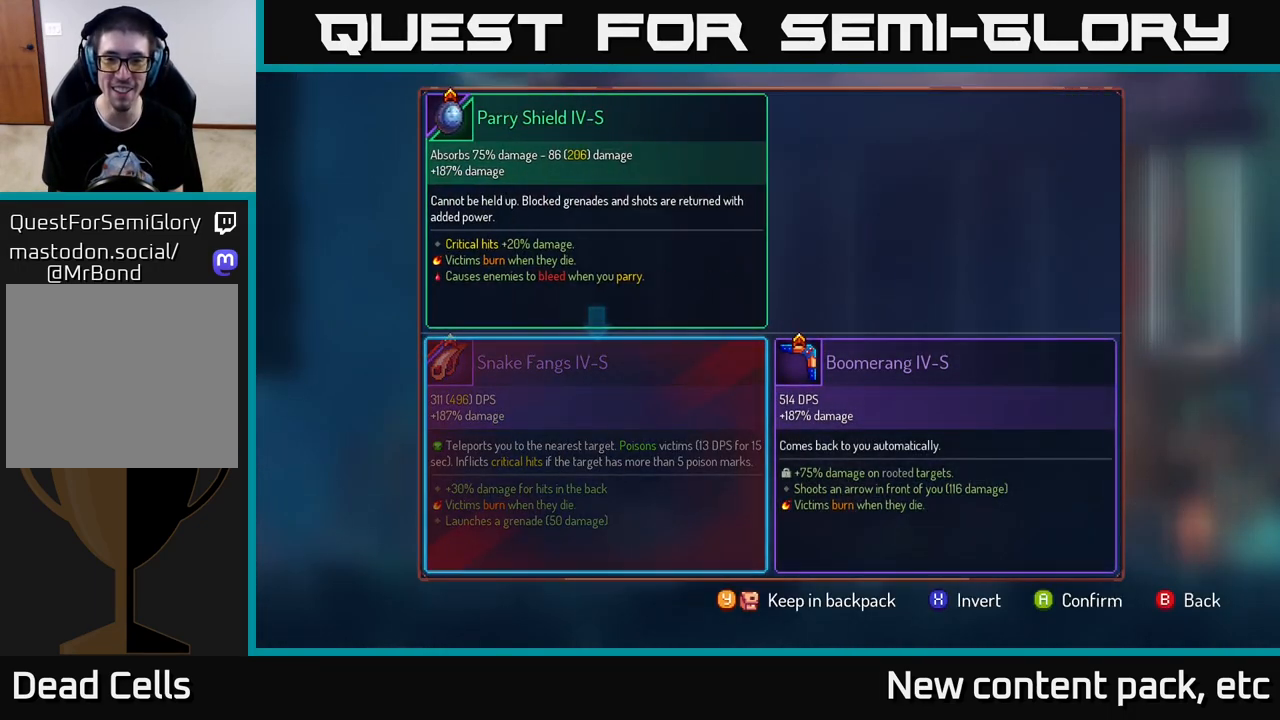
{"buttons": [], "left_stick": "center", "right_stick": "center", "events": [[17, "left_stick", "right"], [200, "left_stick", "center"], [250, "A", "down"], [317, "A", "up"]]}
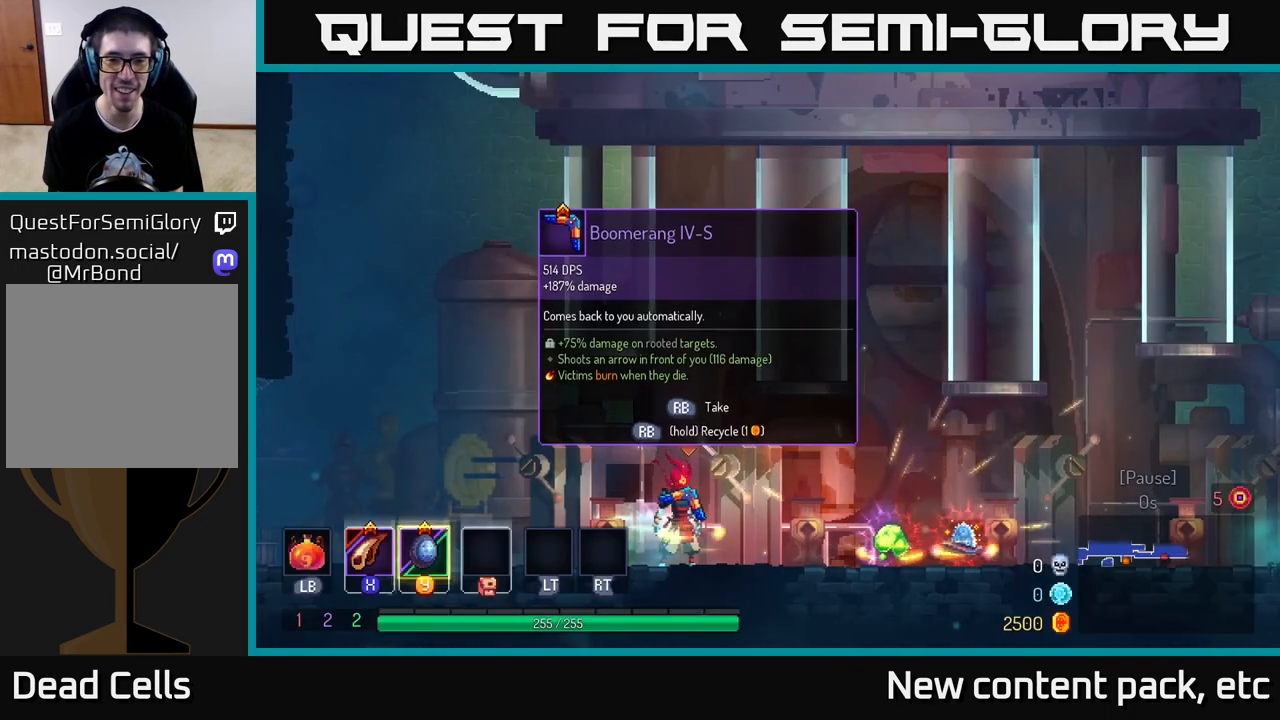
{"buttons": [], "left_stick": "right", "right_stick": "center", "events": [[450, "left_stick", "right"]]}
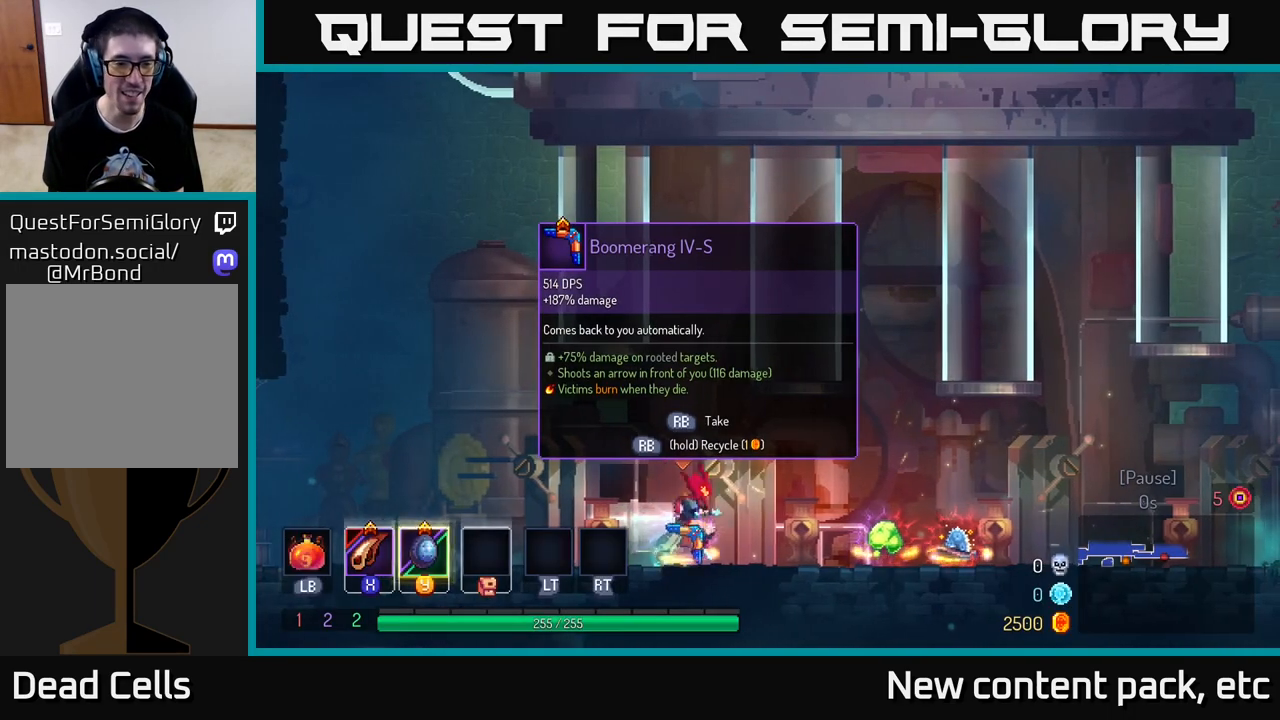
{"buttons": [], "left_stick": "center", "right_stick": "center", "events": [[167, "left_stick", "center"], [217, "left_stick", "left"], [400, "left_stick", "center"]]}
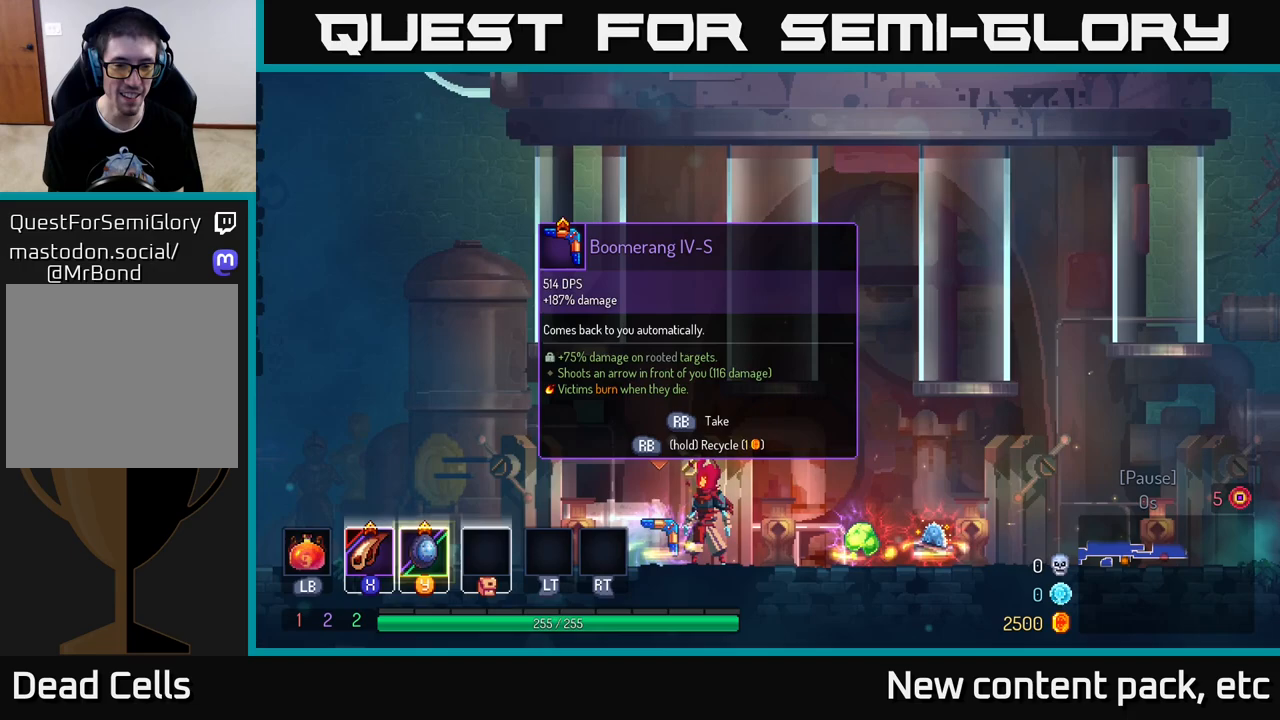
{"buttons": [], "left_stick": "center", "right_stick": "center", "events": [[100, "left_stick", "left"], [283, "left_stick", "center"], [350, "Y", "down"], [400, "Y", "up"]]}
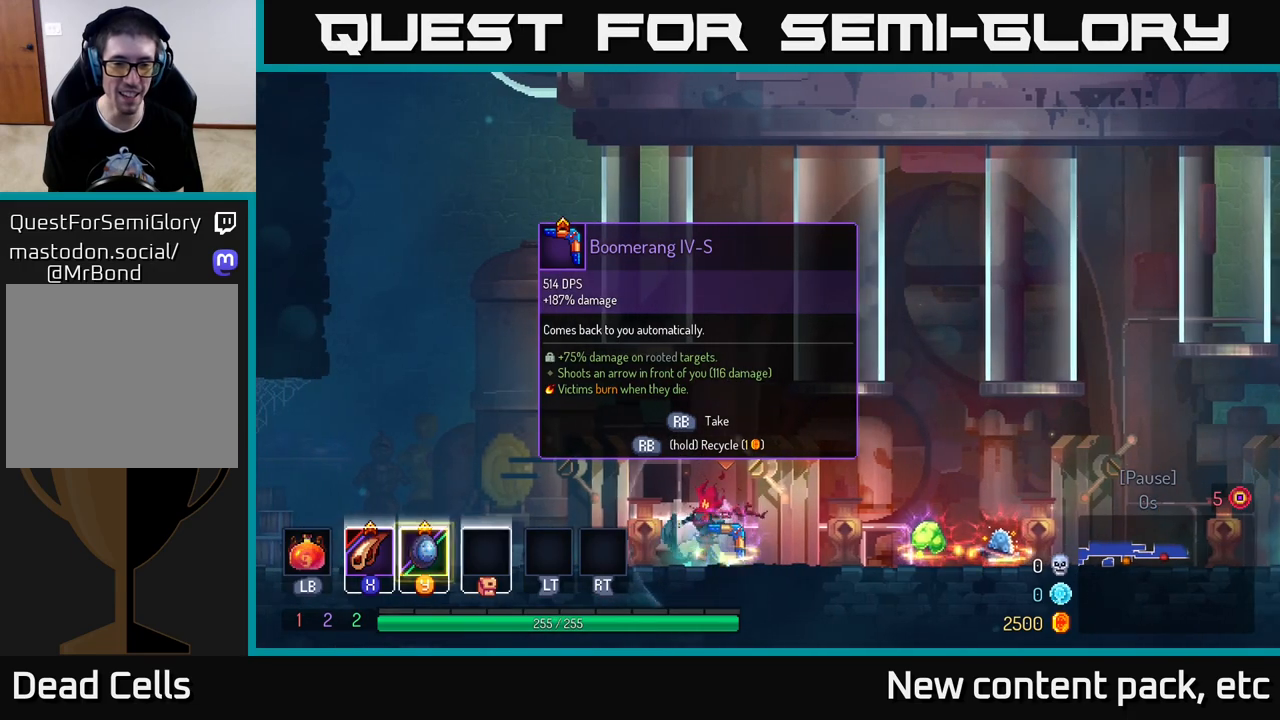
{"buttons": [], "left_stick": "center", "right_stick": "center", "events": [[400, "left_stick", "right"], [500, "left_stick", "center"]]}
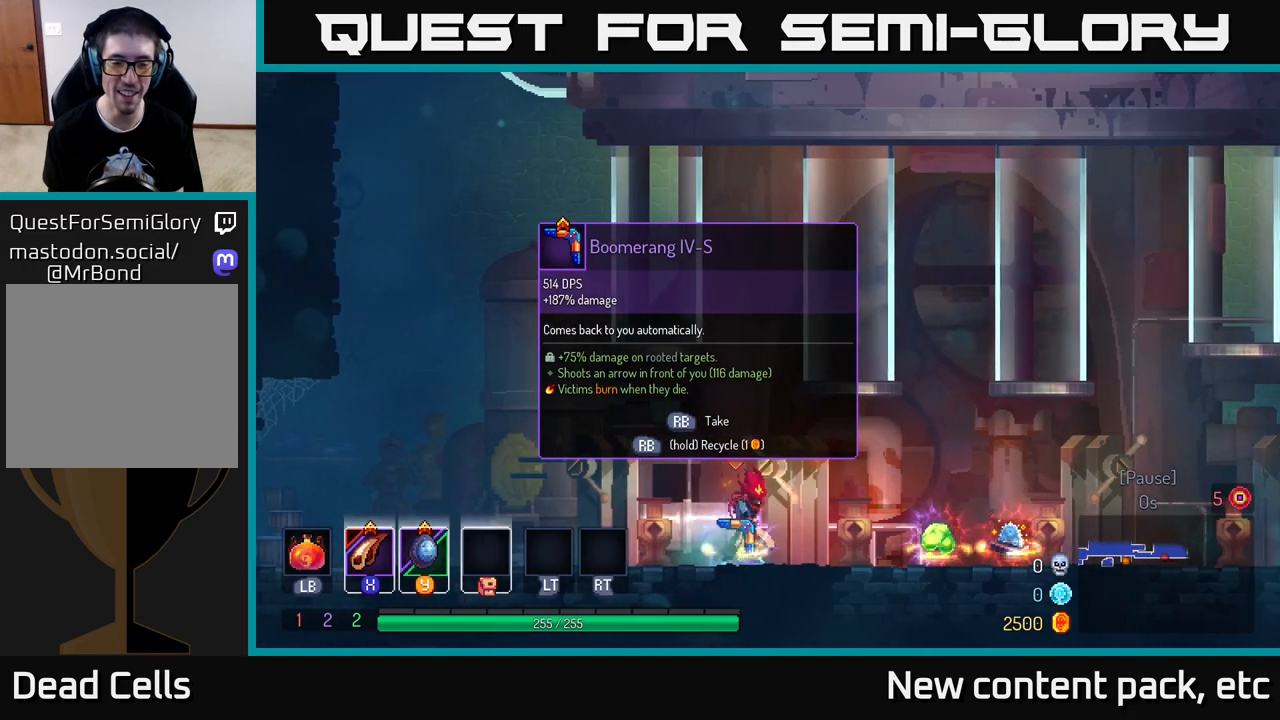
{"buttons": [], "left_stick": "center", "right_stick": "center", "events": [[17, "R1", "down"], [117, "R1", "up"]]}
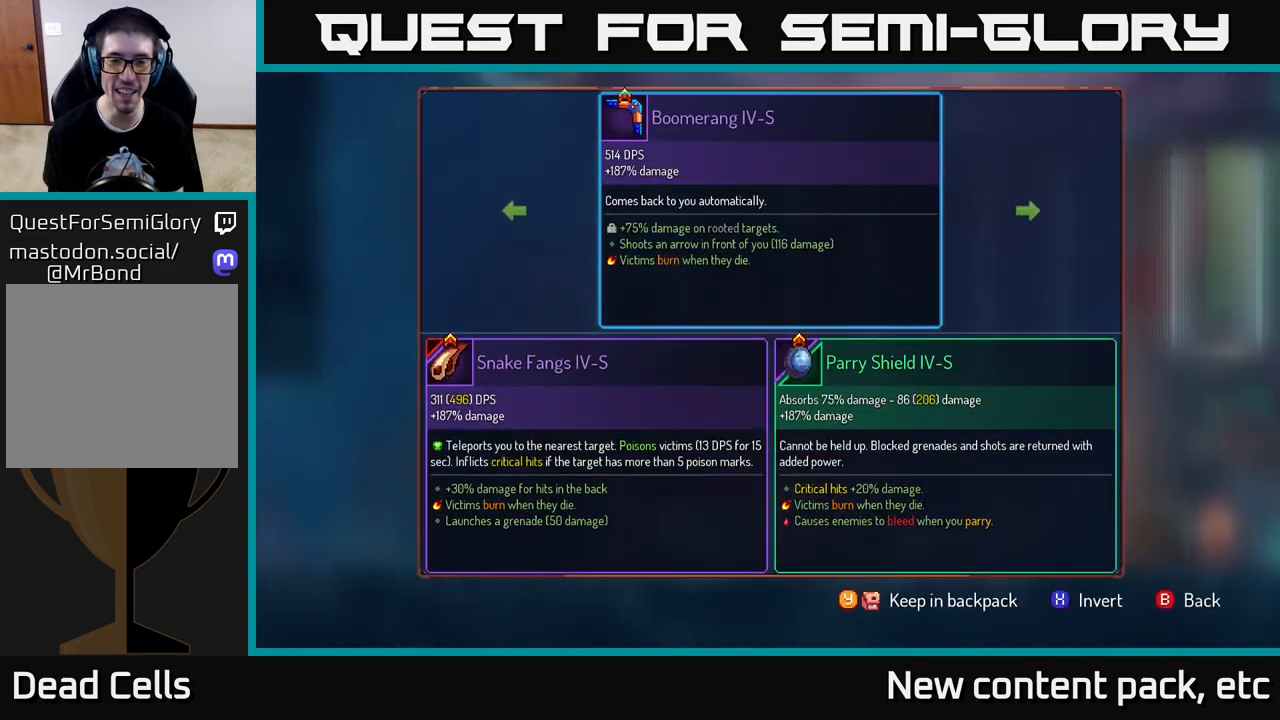
{"buttons": ["A"], "left_stick": "center", "right_stick": "center", "events": [[233, "Y", "down"], [300, "Y", "up"], [500, "A", "down"]]}
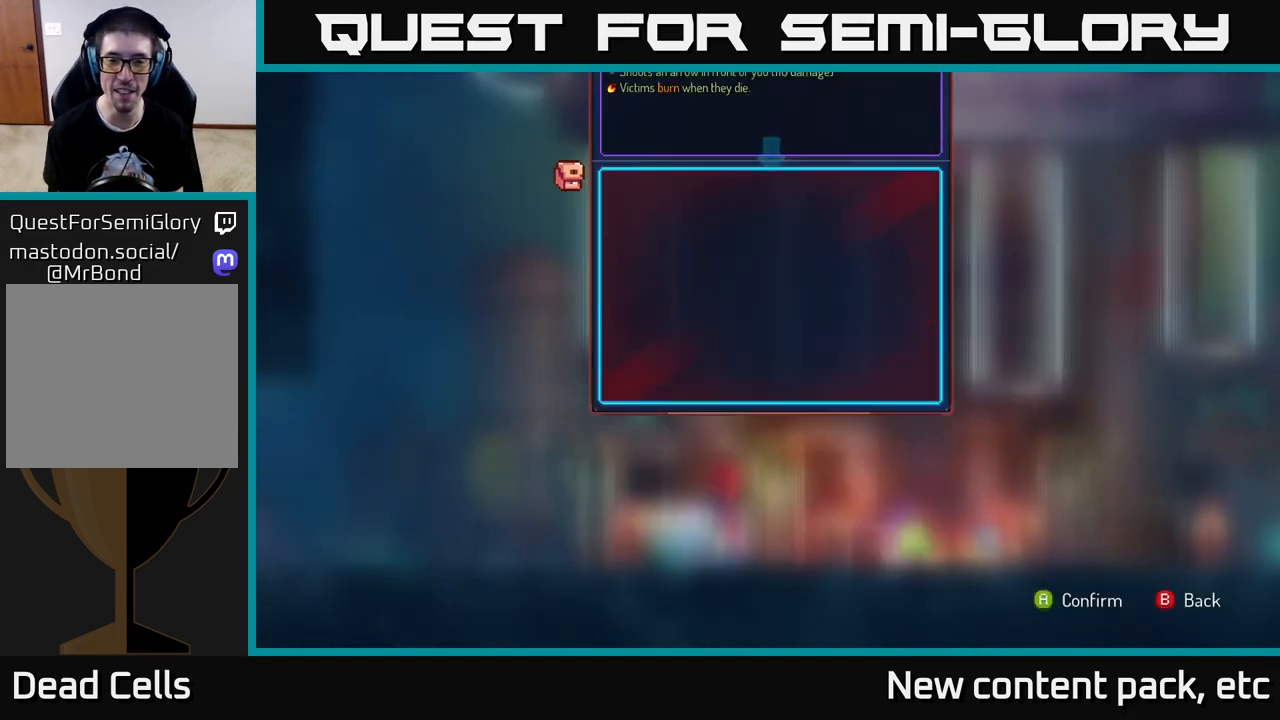
{"buttons": [], "left_stick": "right", "right_stick": "center", "events": [[67, "A", "up"], [300, "left_stick", "right"]]}
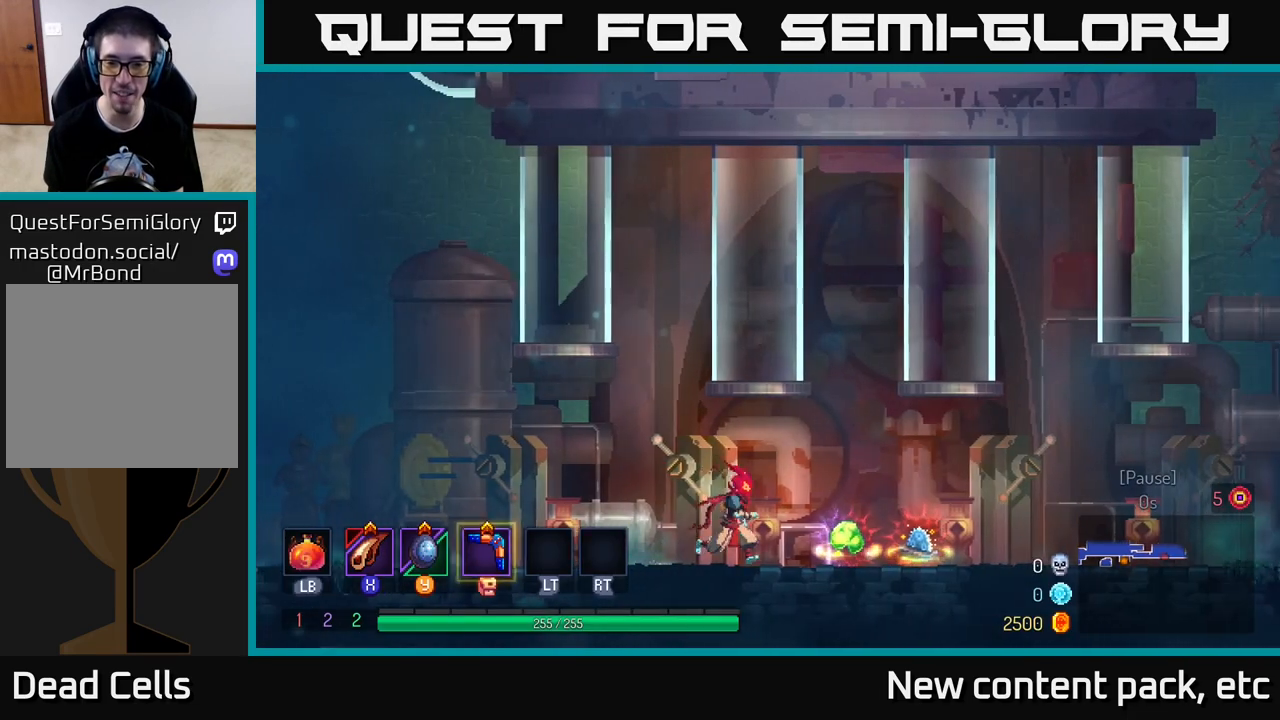
{"buttons": [], "left_stick": "center", "right_stick": "center", "events": [[300, "left_stick", "center"]]}
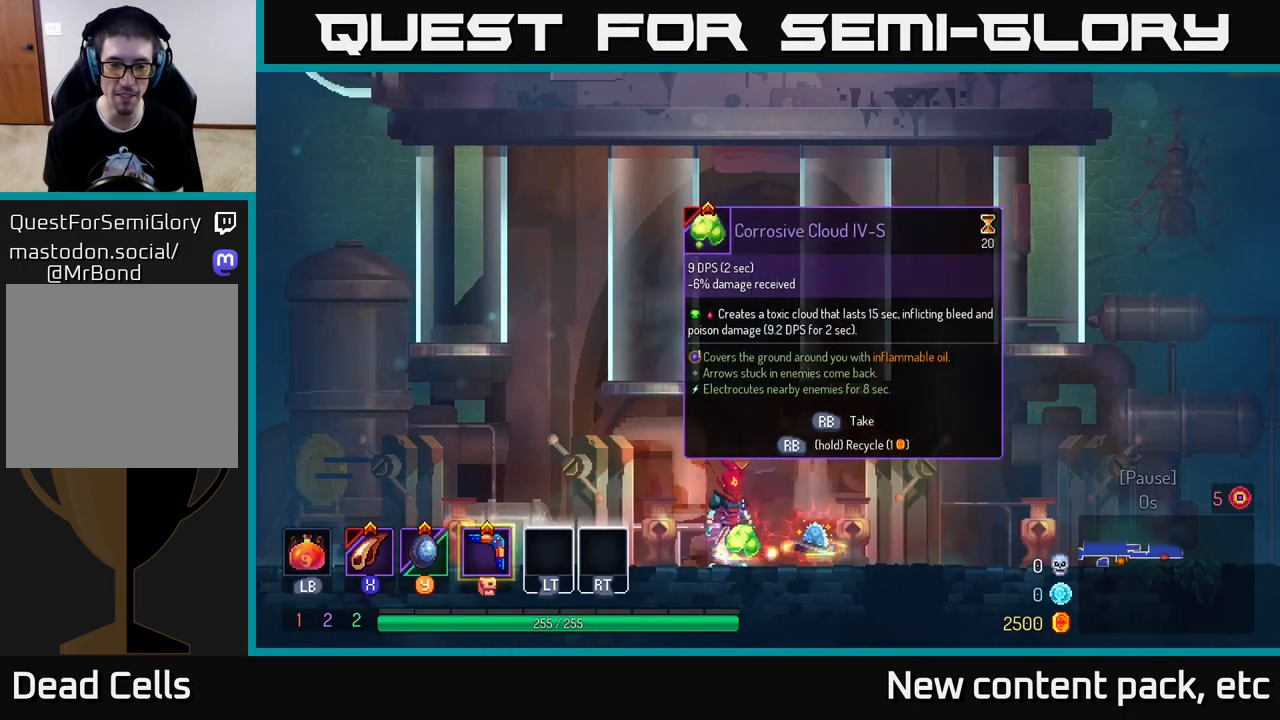
{"buttons": ["R1"], "left_stick": "left", "right_stick": "center", "events": [[133, "left_stick", "right"], [467, "R1", "down"], [500, "left_stick", "left"]]}
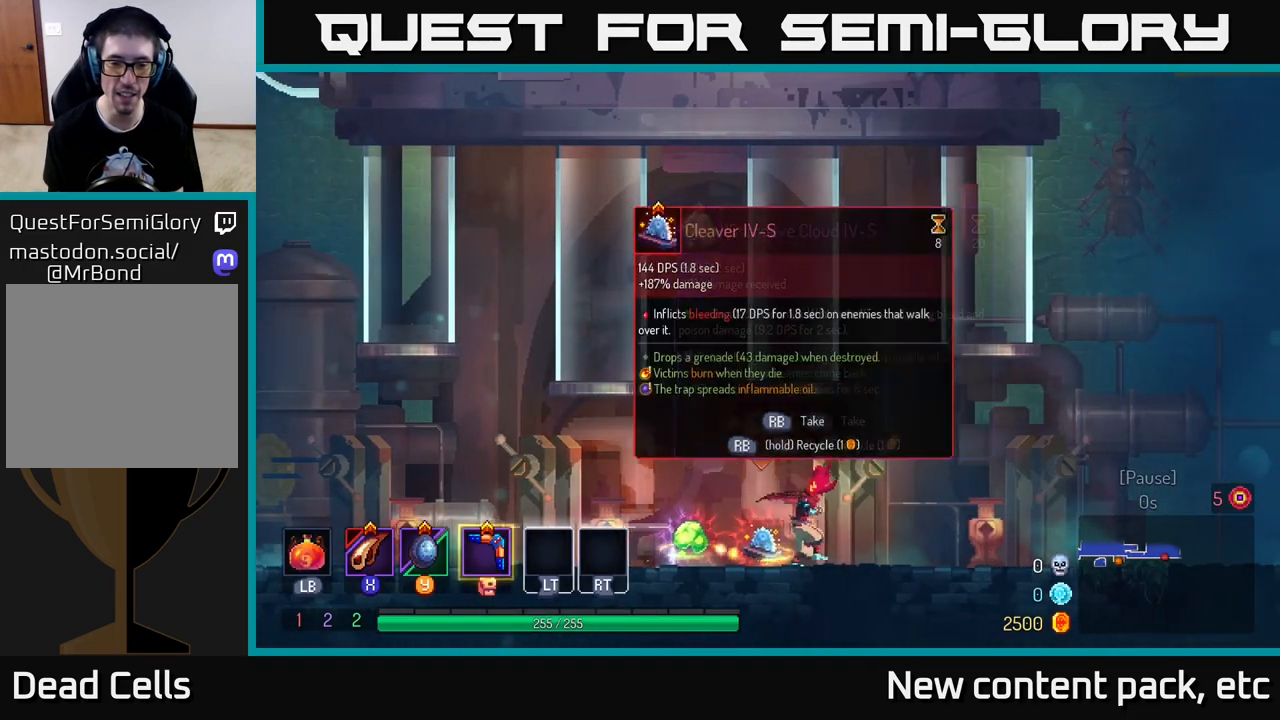
{"buttons": [], "left_stick": "right", "right_stick": "center", "events": [[33, "R1", "up"], [367, "R1", "down"], [400, "left_stick", "right"], [433, "R1", "up"]]}
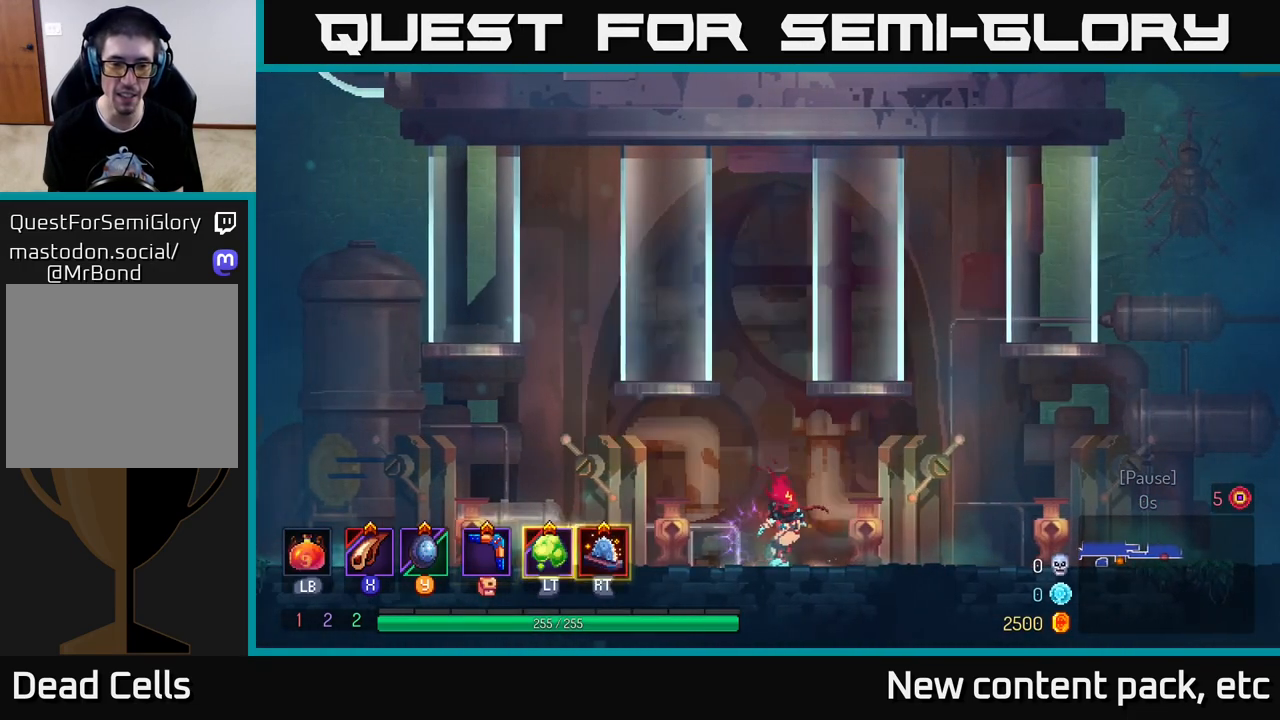
{"buttons": [], "left_stick": "right", "right_stick": "center", "events": []}
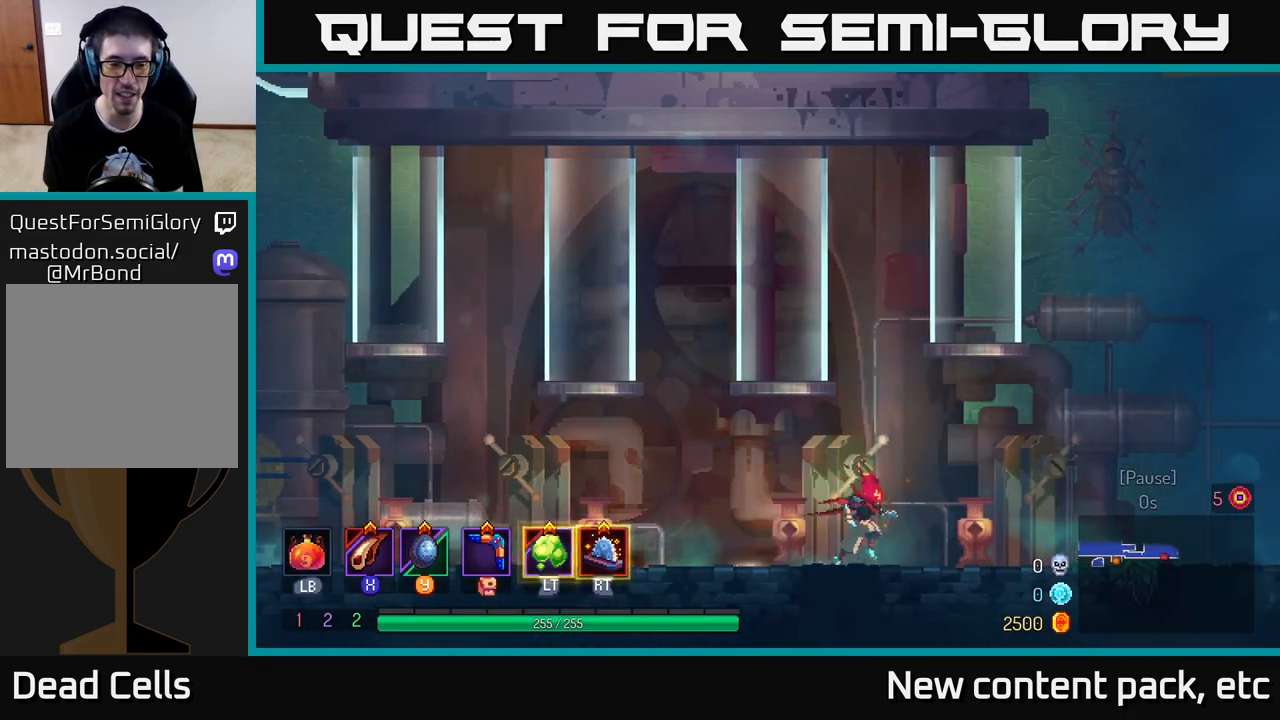
{"buttons": [], "left_stick": "left", "right_stick": "center", "events": [[200, "left_stick", "center"], [267, "left_stick", "left"]]}
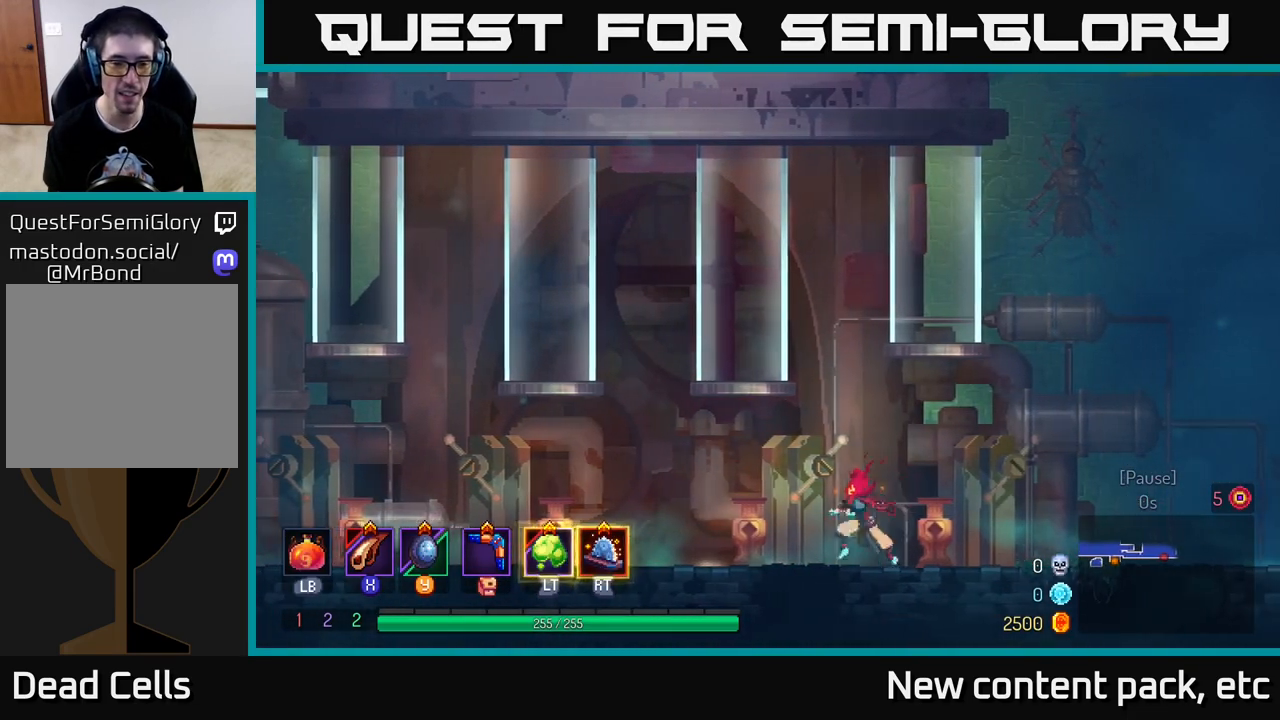
{"buttons": [], "left_stick": "center", "right_stick": "center", "events": [[67, "left_stick", "right"], [183, "Y", "down"], [250, "Y", "up"], [400, "left_stick", "center"]]}
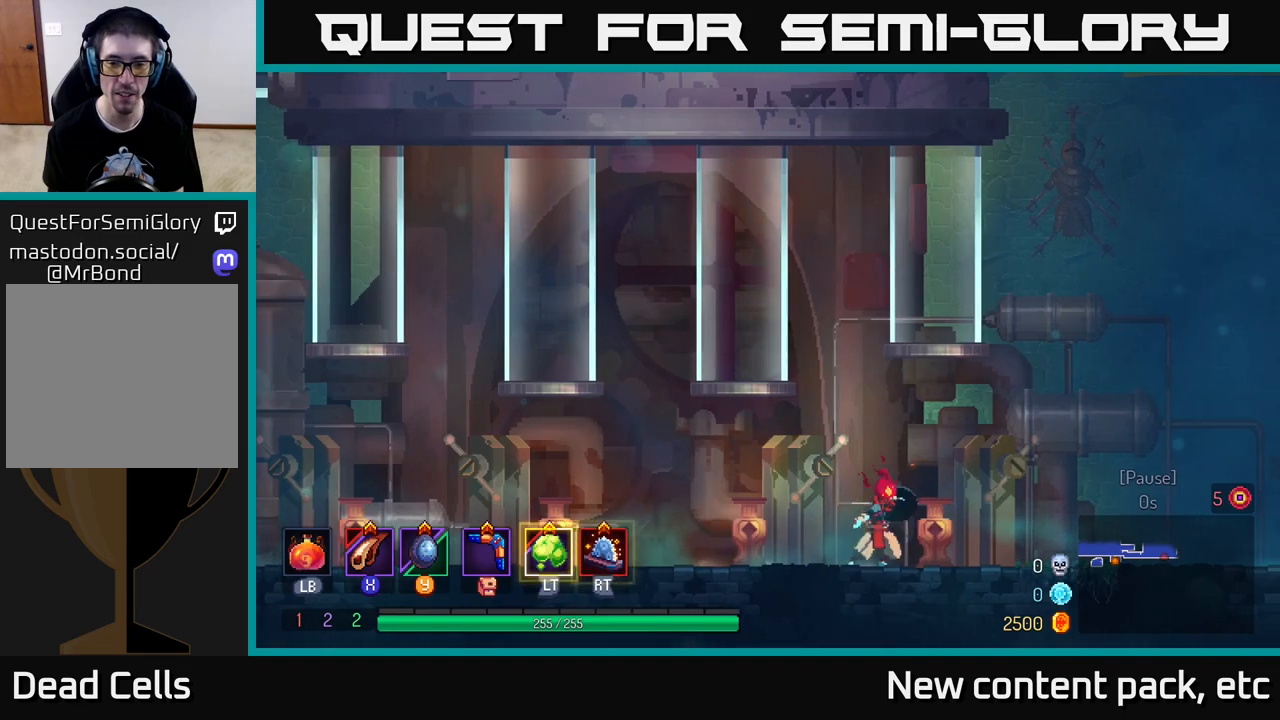
{"buttons": [], "left_stick": "right", "right_stick": "center", "events": [[117, "left_stick", "right"], [183, "Y", "down"], [283, "Y", "up"]]}
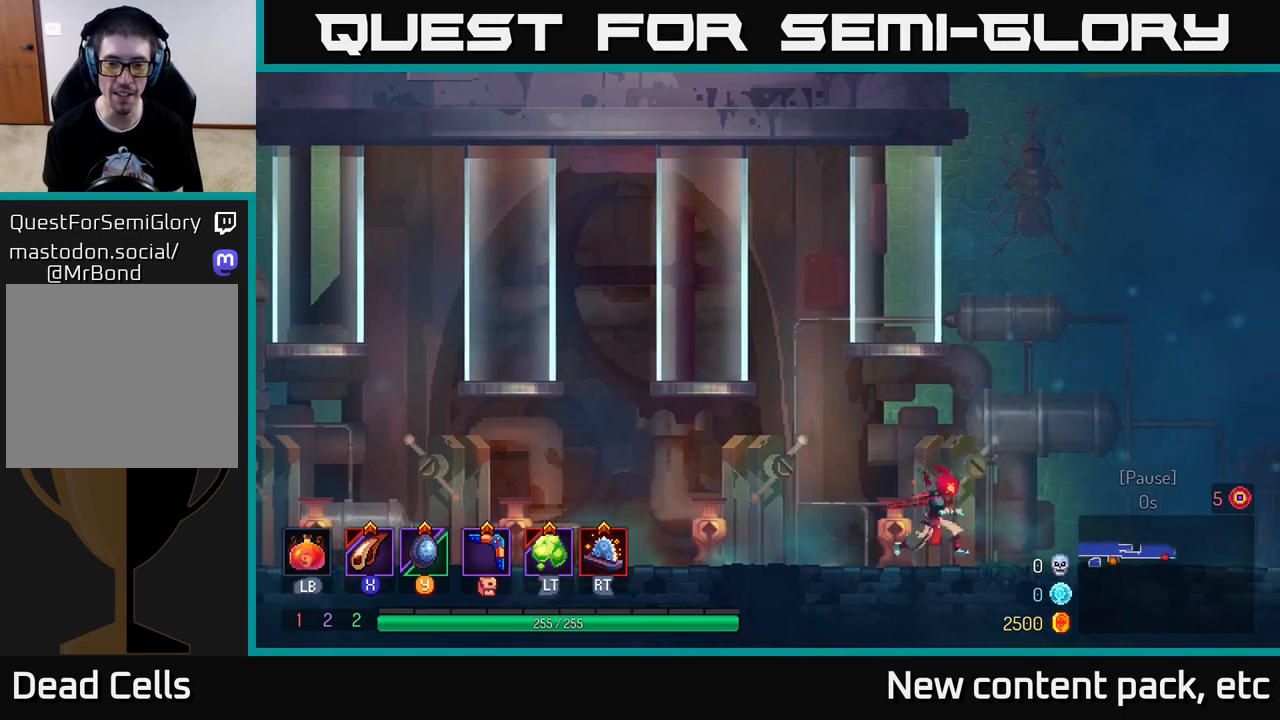
{"buttons": ["A"], "left_stick": "right", "right_stick": "center", "events": [[500, "A", "down"]]}
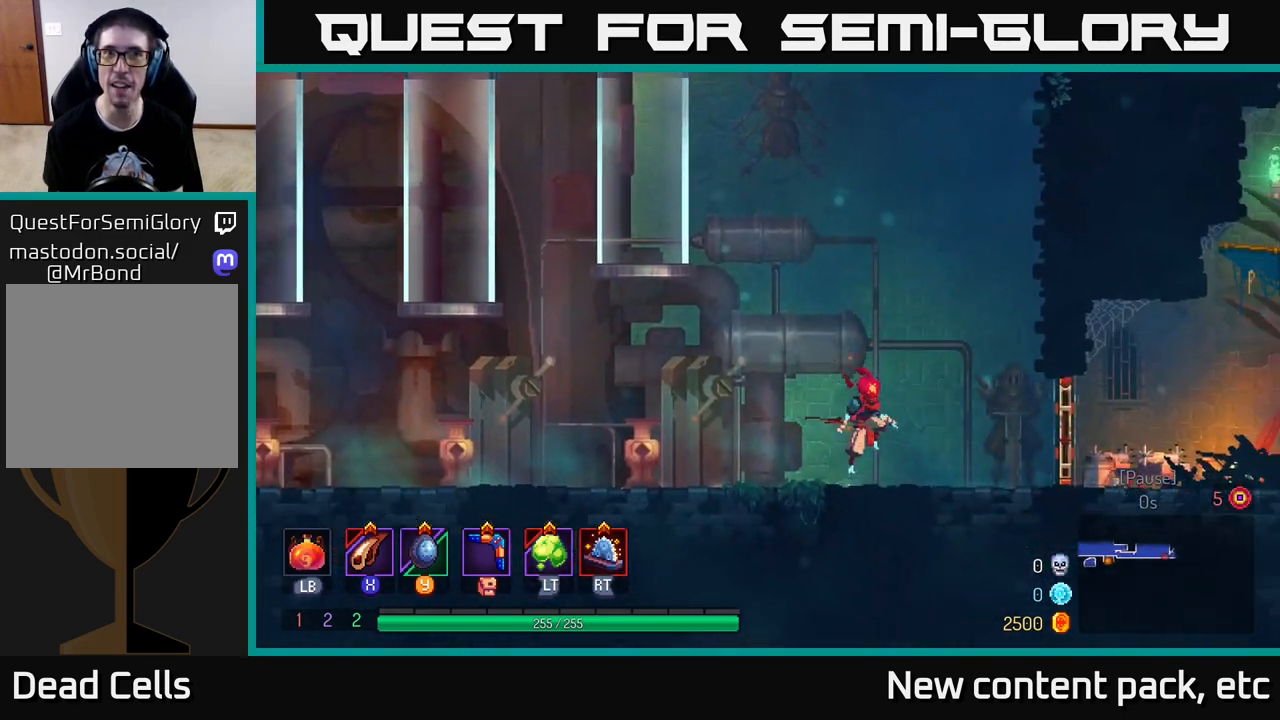
{"buttons": ["B"], "left_stick": "right", "right_stick": "center", "events": [[200, "A", "up"], [417, "B", "down"]]}
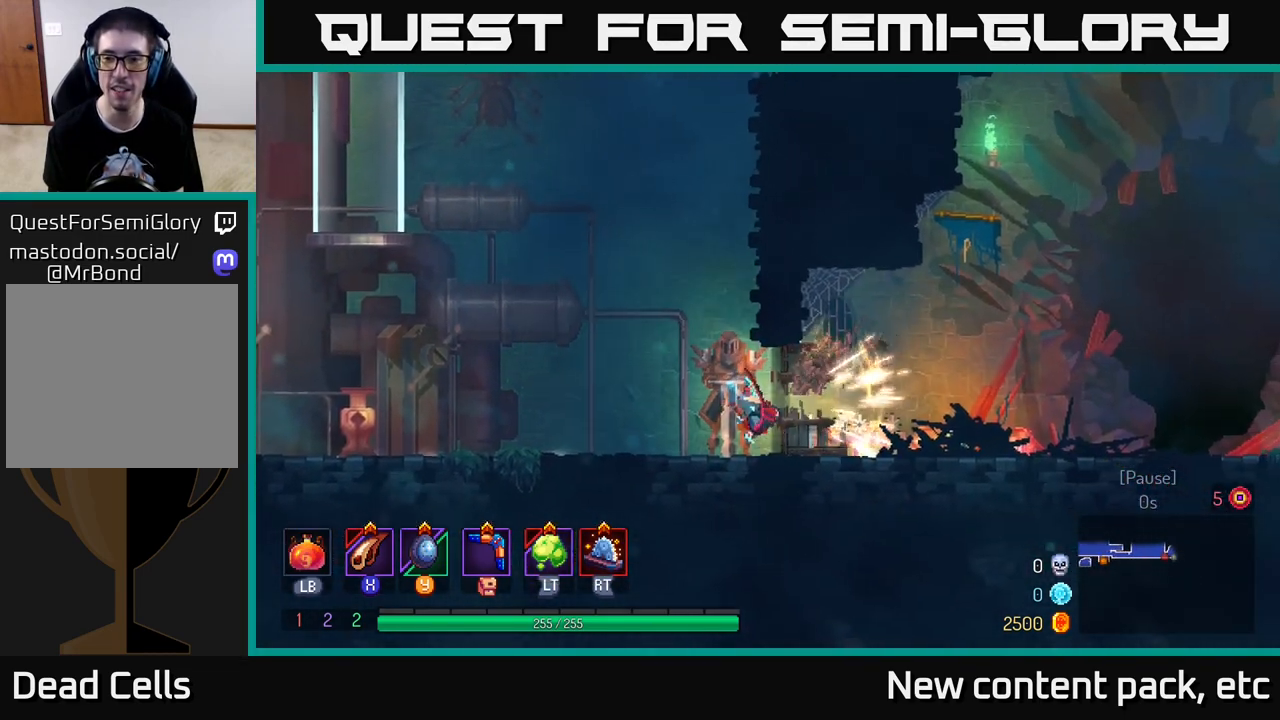
{"buttons": ["A"], "left_stick": "right", "right_stick": "center", "events": [[83, "B", "up"], [400, "A", "down"]]}
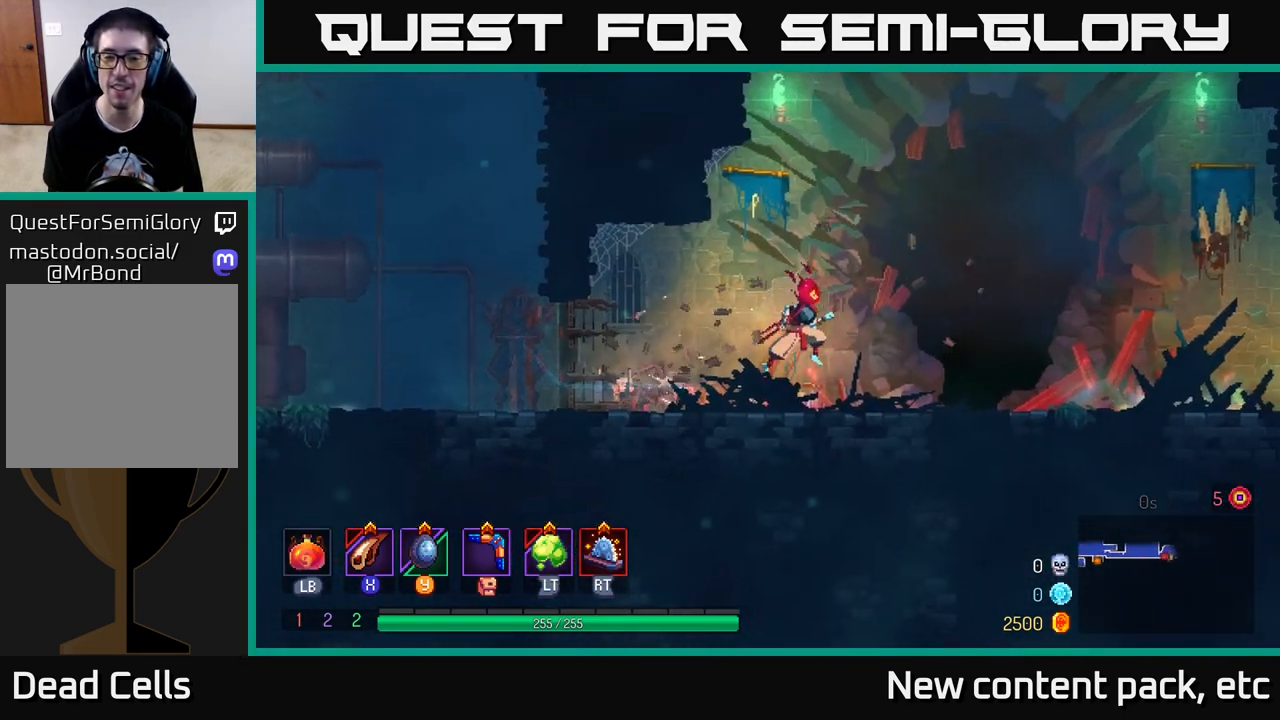
{"buttons": ["B"], "left_stick": "right", "right_stick": "center", "events": [[50, "A", "up"], [383, "B", "down"]]}
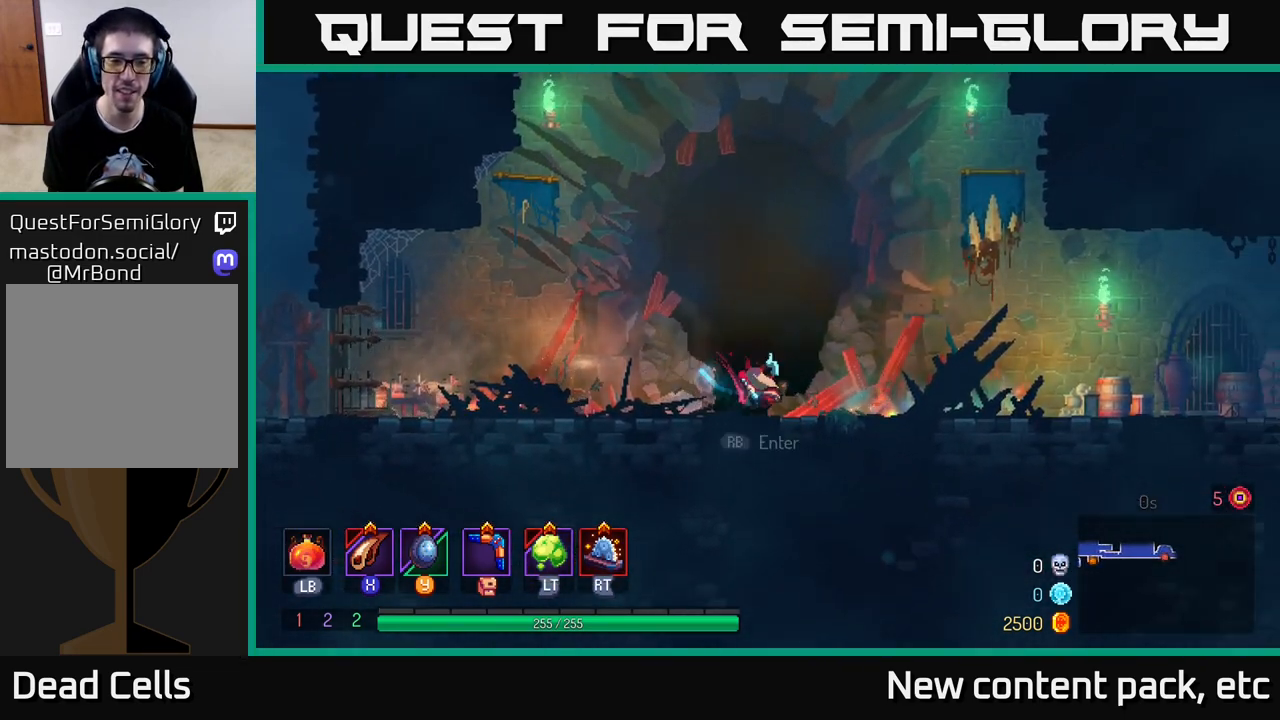
{"buttons": [], "left_stick": "right", "right_stick": "center", "events": [[33, "B", "up"], [200, "A", "down"], [300, "A", "up"]]}
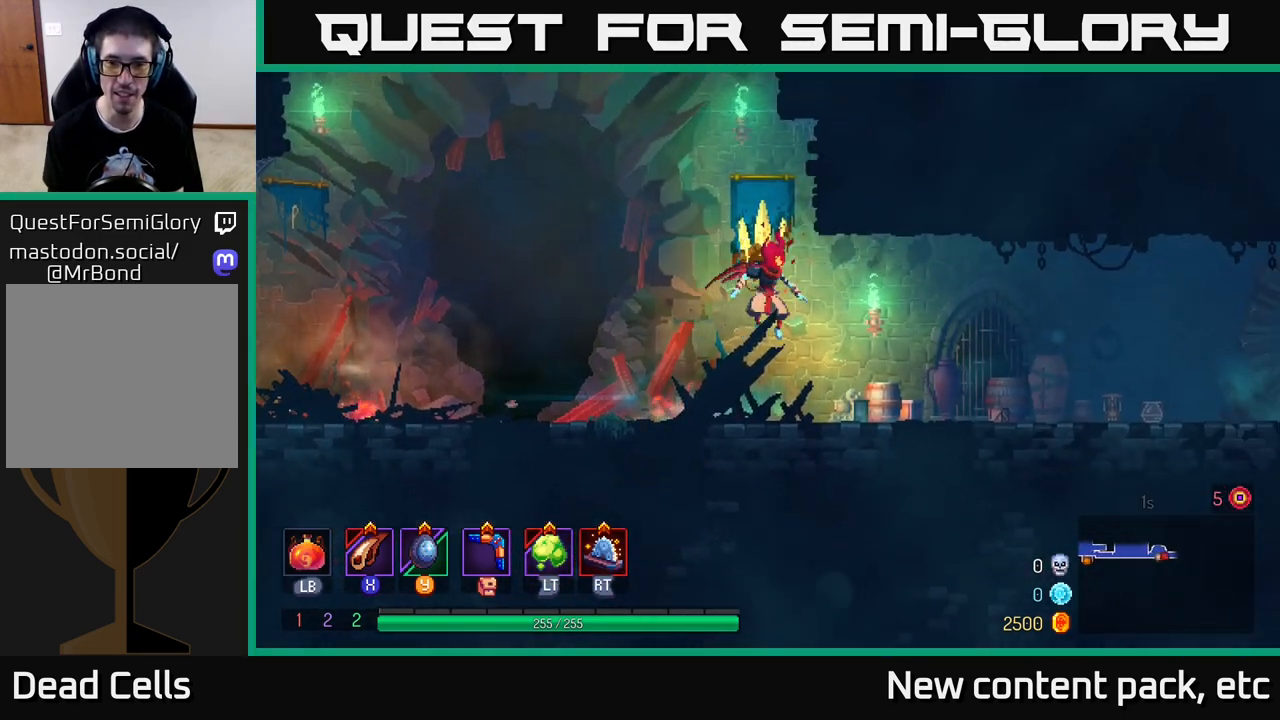
{"buttons": ["A"], "left_stick": "right", "right_stick": "center", "events": [[200, "B", "down"], [317, "B", "up"], [500, "A", "down"]]}
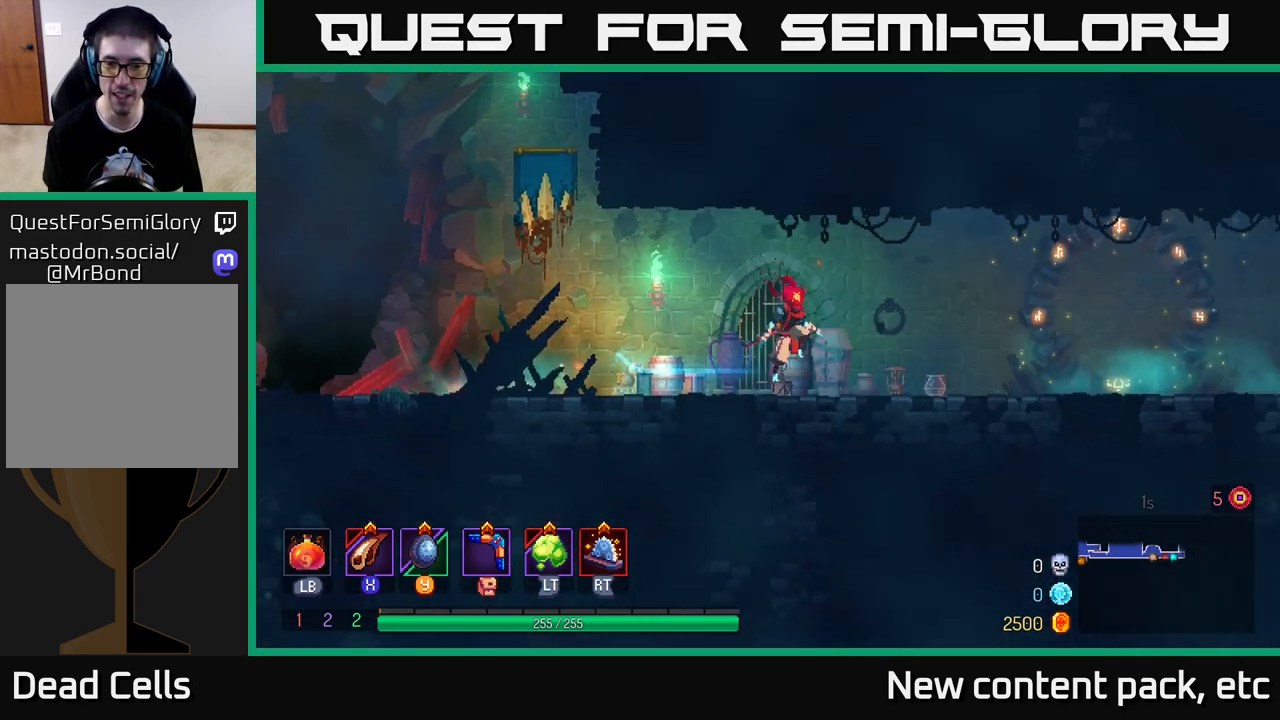
{"buttons": ["B"], "left_stick": "right", "right_stick": "center", "events": [[150, "A", "up"], [483, "B", "down"]]}
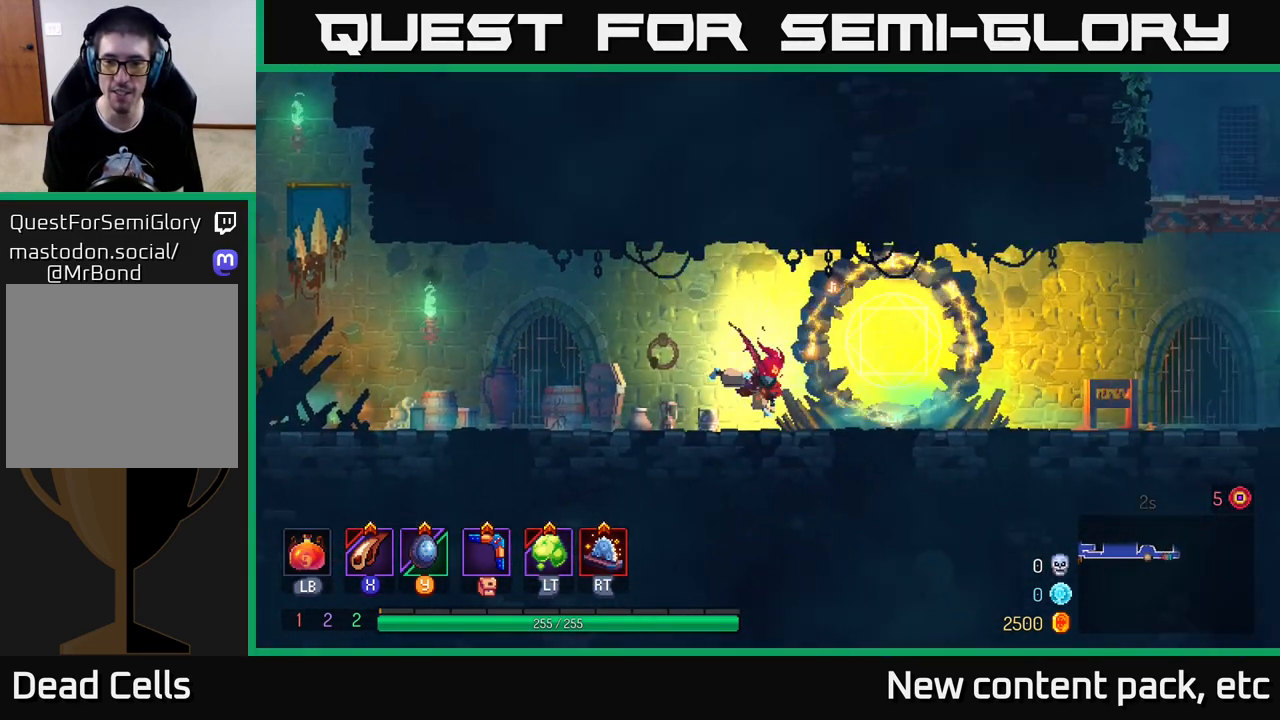
{"buttons": [], "left_stick": "right", "right_stick": "center", "events": [[200, "B", "up"]]}
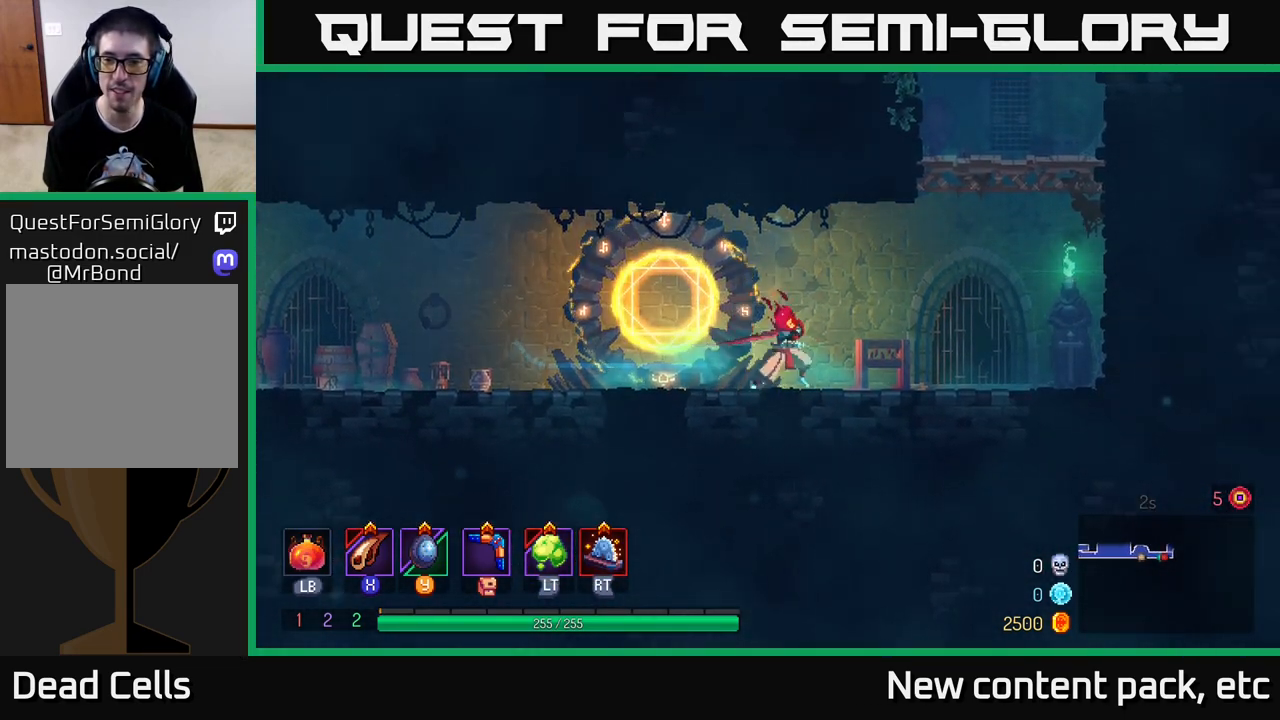
{"buttons": [], "left_stick": "right", "right_stick": "center", "events": [[317, "A", "down"], [433, "A", "up"]]}
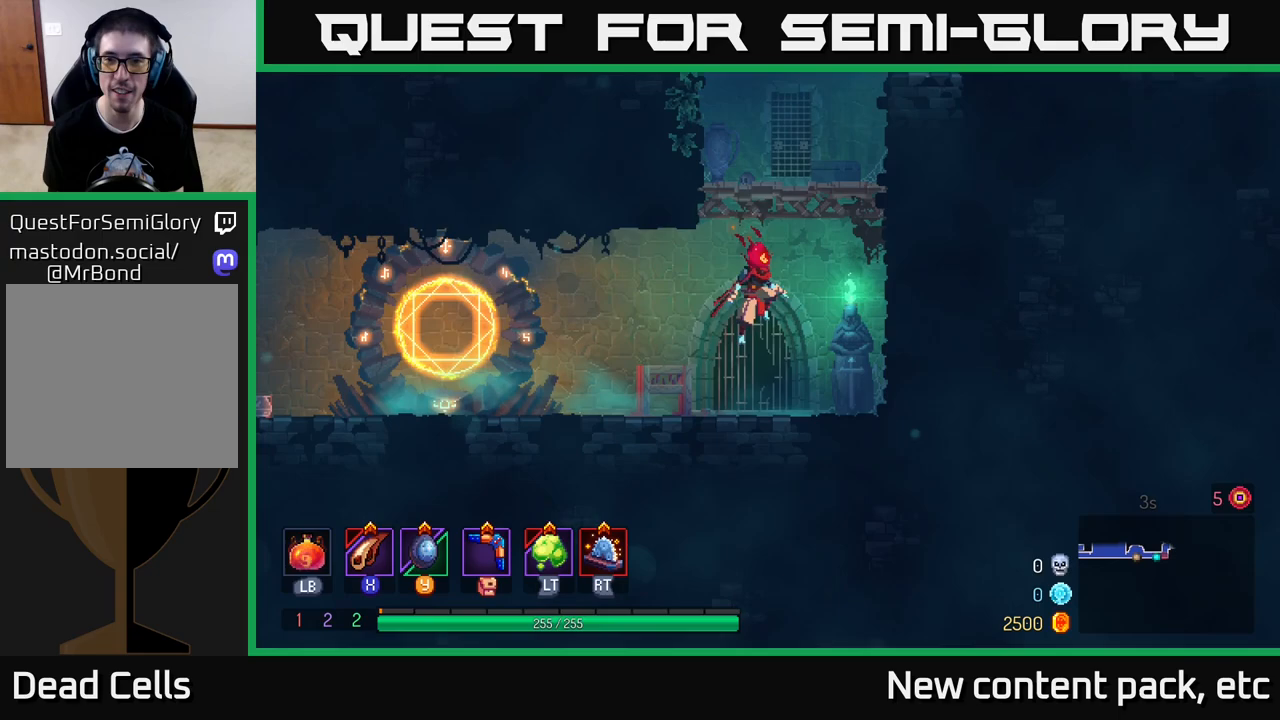
{"buttons": ["A"], "left_stick": "right", "right_stick": "center", "events": [[33, "A", "down"], [250, "A", "up"], [500, "A", "down"]]}